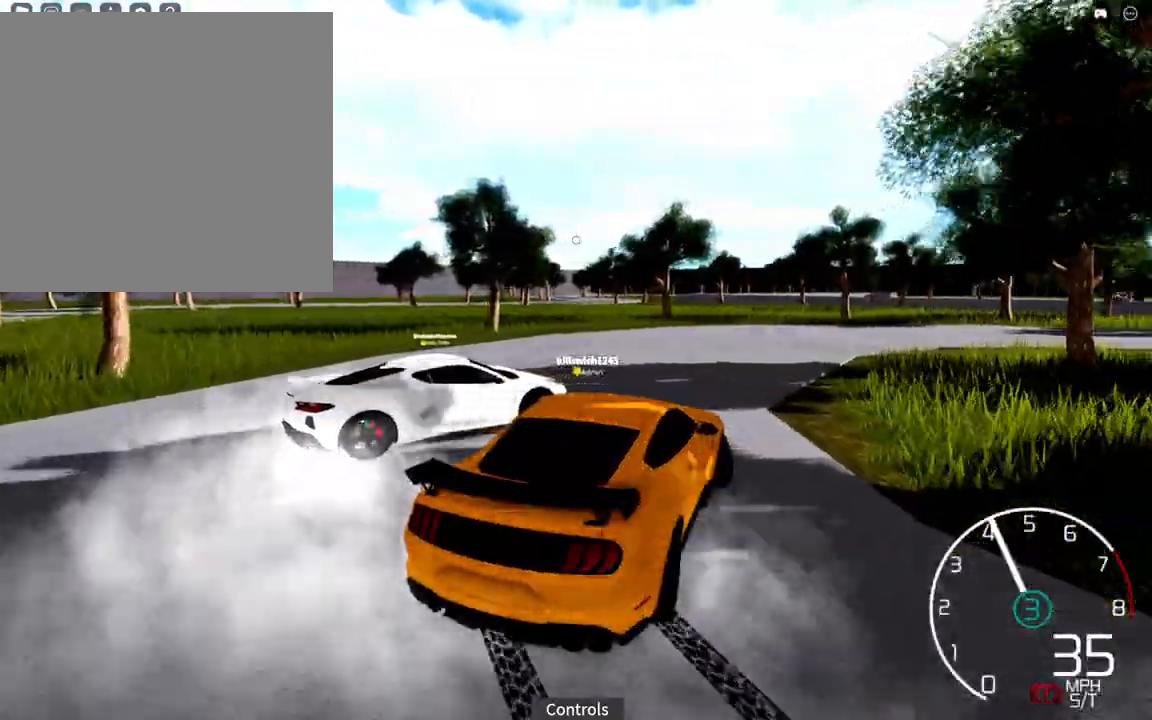
Gameplay with a controller (Xbox layout); each line is a JSON object with the inputs held at the frame after it. "events" lists button and stick changes between this image and that frame as [ms after this image, input, new state], when the widget could be followed in between.
{"buttons": ["L1"], "left_stick": "left", "right_stick": "right", "events": [[67, "L1", "up"], [67, "R2", "down"], [333, "left_stick", "left"], [433, "L1", "down"], [450, "R2", "up"]]}
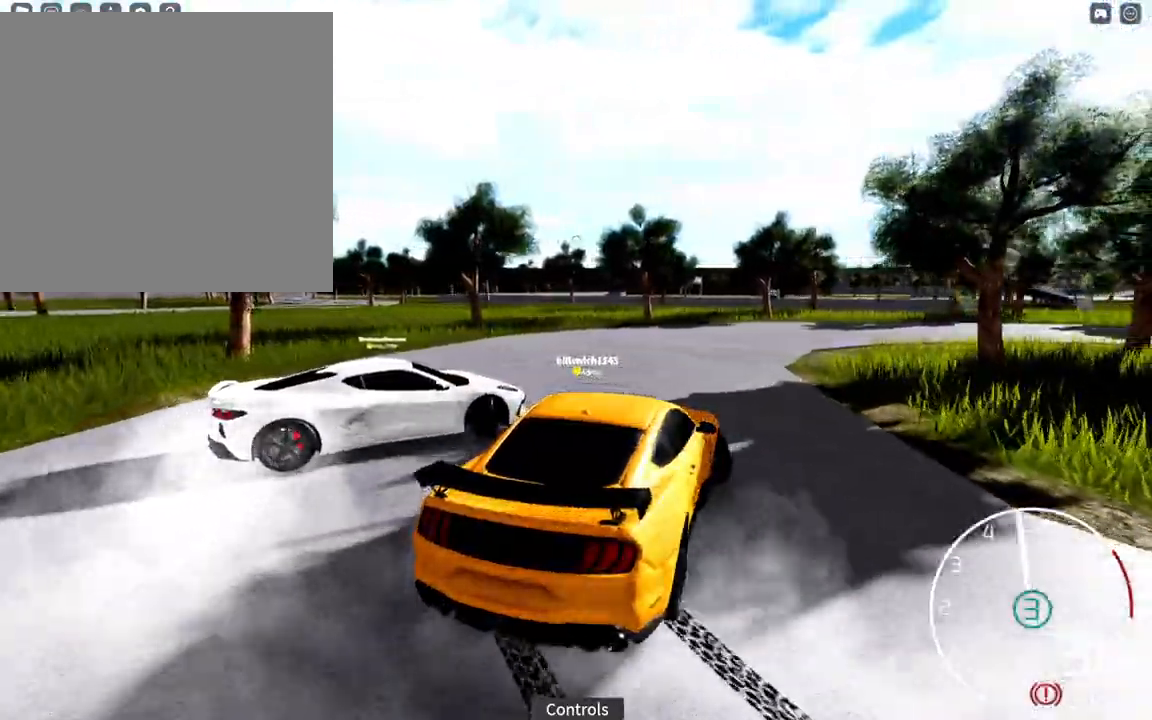
{"buttons": ["R2"], "left_stick": "center", "right_stick": "right", "events": [[17, "left_stick", "center"], [67, "R2", "down"], [83, "L1", "up"], [383, "left_stick", "left"], [483, "left_stick", "center"]]}
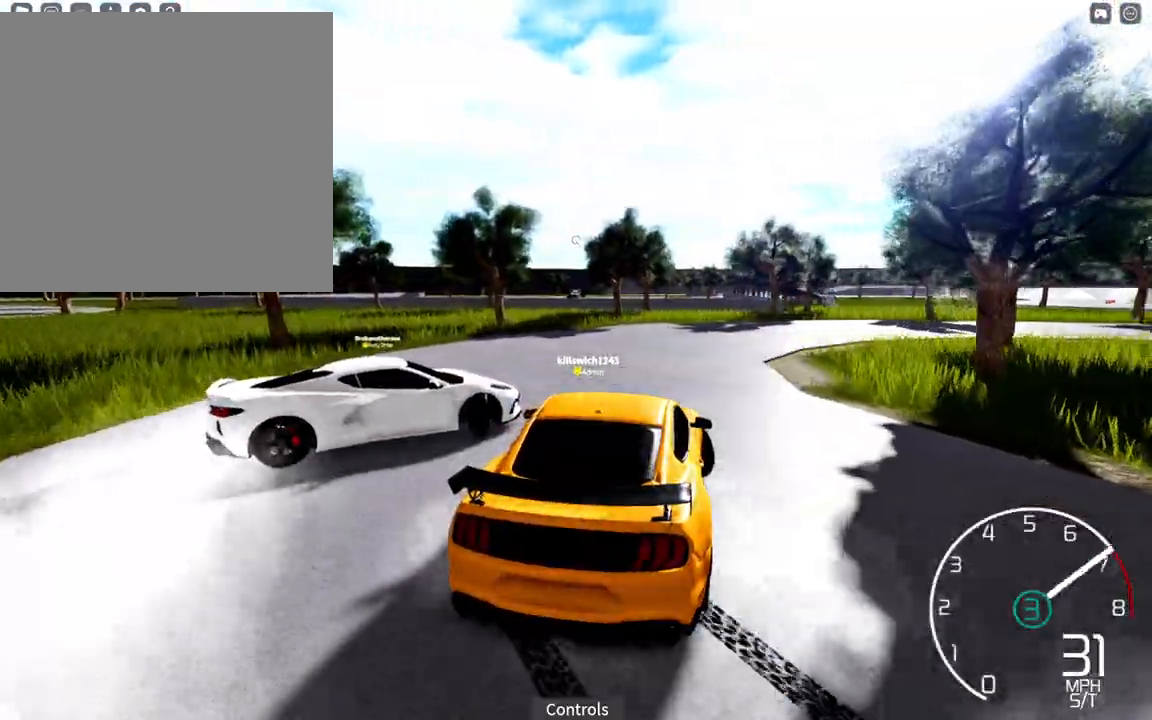
{"buttons": [], "left_stick": "down-right", "right_stick": "right", "events": [[17, "left_stick", "right"], [233, "left_stick", "left"], [450, "left_stick", "down-right"], [500, "R2", "up"]]}
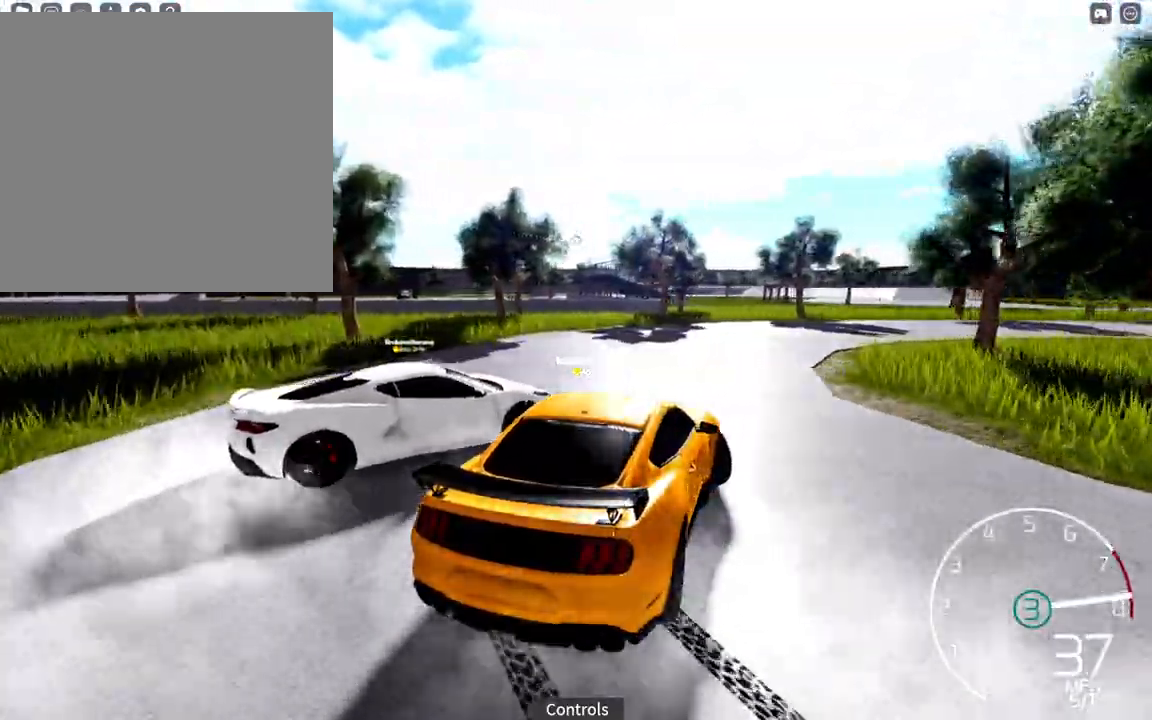
{"buttons": ["R2"], "left_stick": "left", "right_stick": "right", "events": [[50, "L1", "down"], [67, "left_stick", "center"], [167, "left_stick", "down-right"], [183, "L1", "up"], [233, "R2", "down"], [333, "left_stick", "center"], [467, "left_stick", "left"]]}
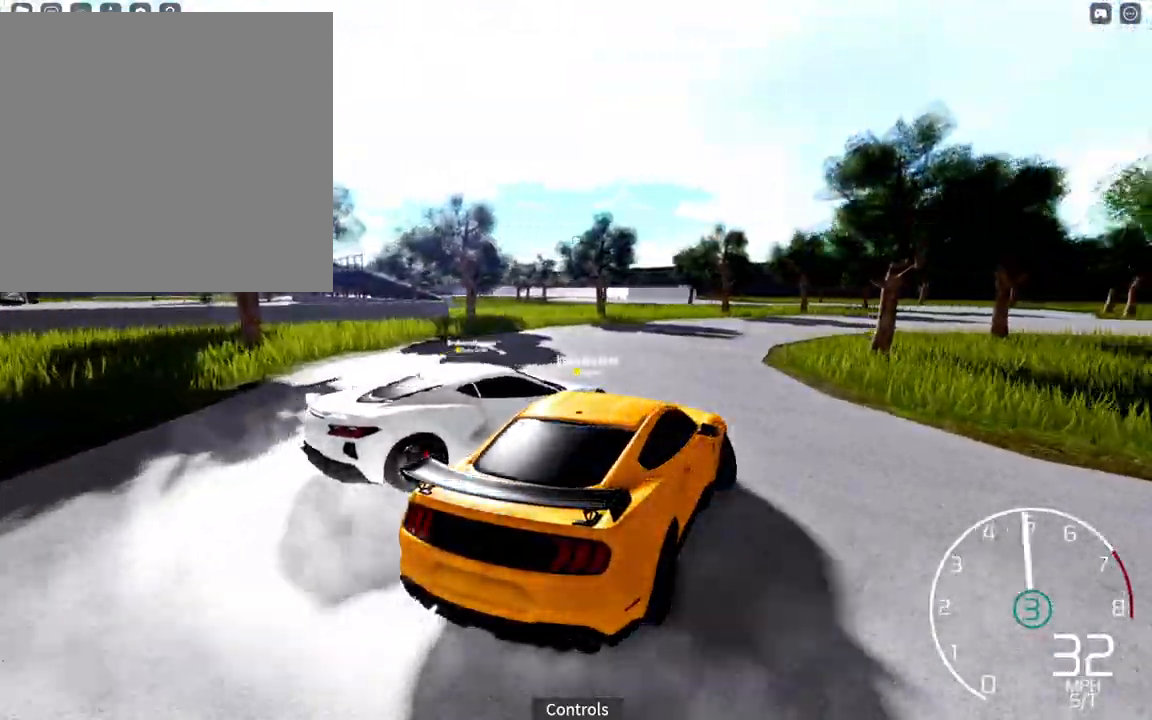
{"buttons": ["R2"], "left_stick": "center", "right_stick": "right", "events": [[117, "left_stick", "center"], [267, "left_stick", "left"], [417, "left_stick", "center"]]}
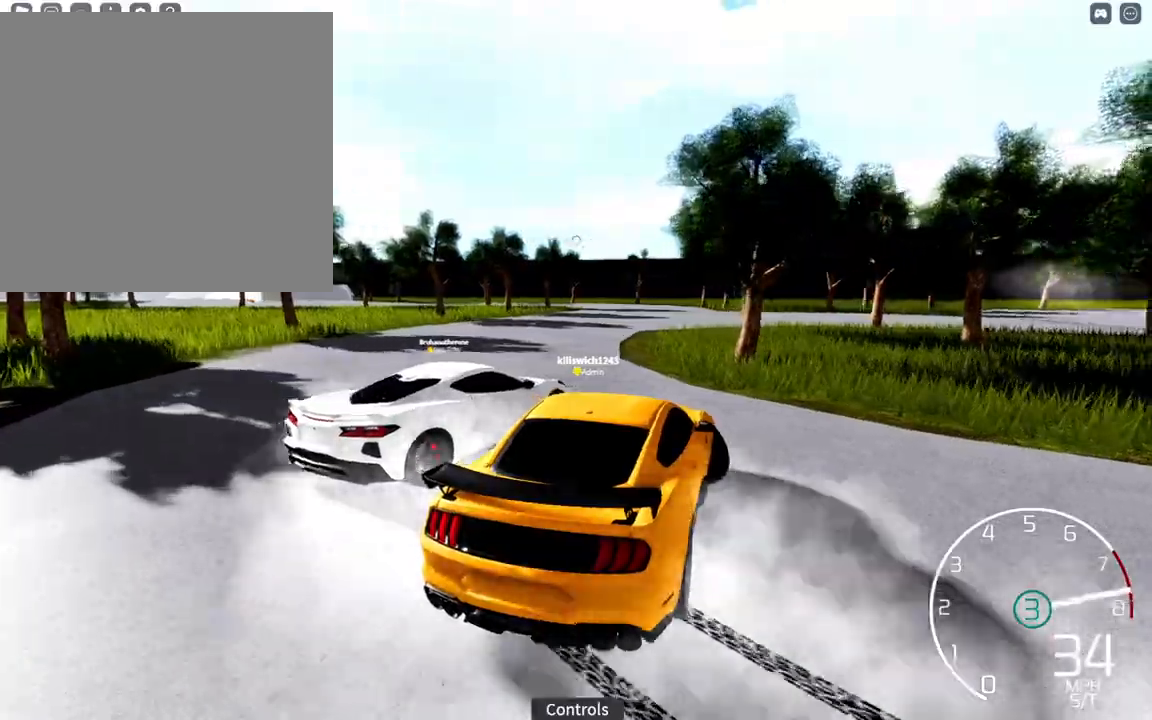
{"buttons": ["R2"], "left_stick": "left", "right_stick": "right", "events": [[50, "right_stick", "center"], [83, "left_stick", "left"], [133, "Y", "down"], [200, "Y", "up"], [250, "left_stick", "center"], [317, "left_stick", "left"], [433, "right_stick", "right"]]}
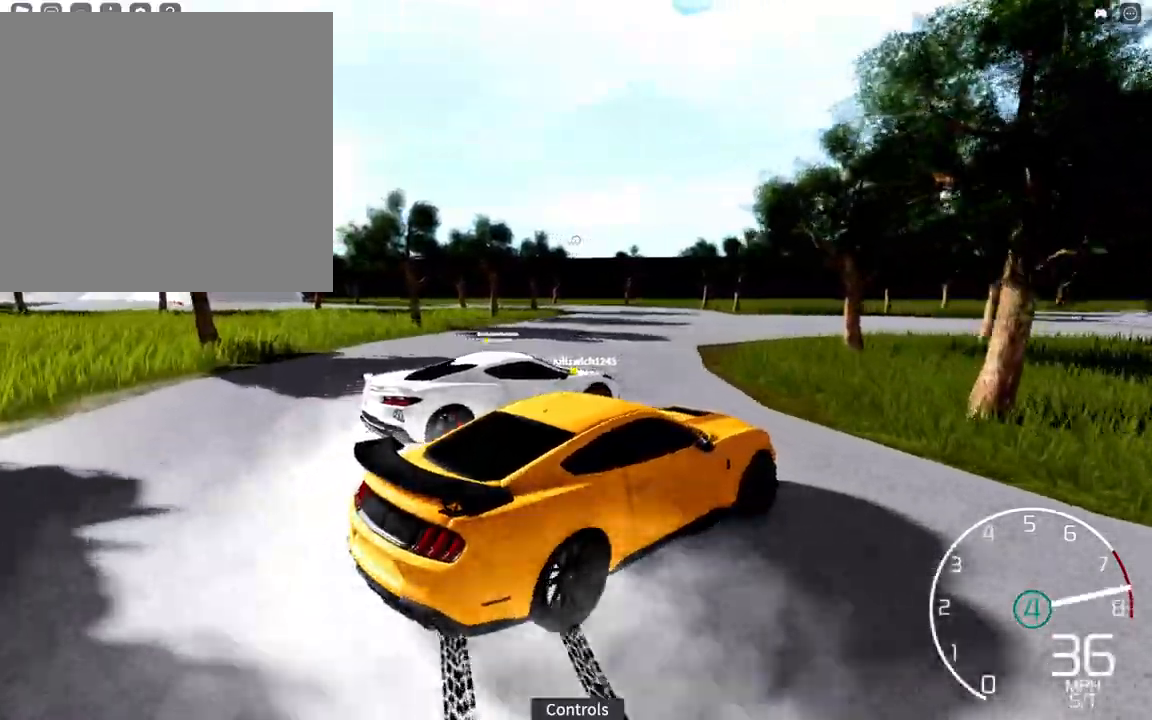
{"buttons": ["R2"], "left_stick": "center", "right_stick": "right", "events": [[433, "left_stick", "center"]]}
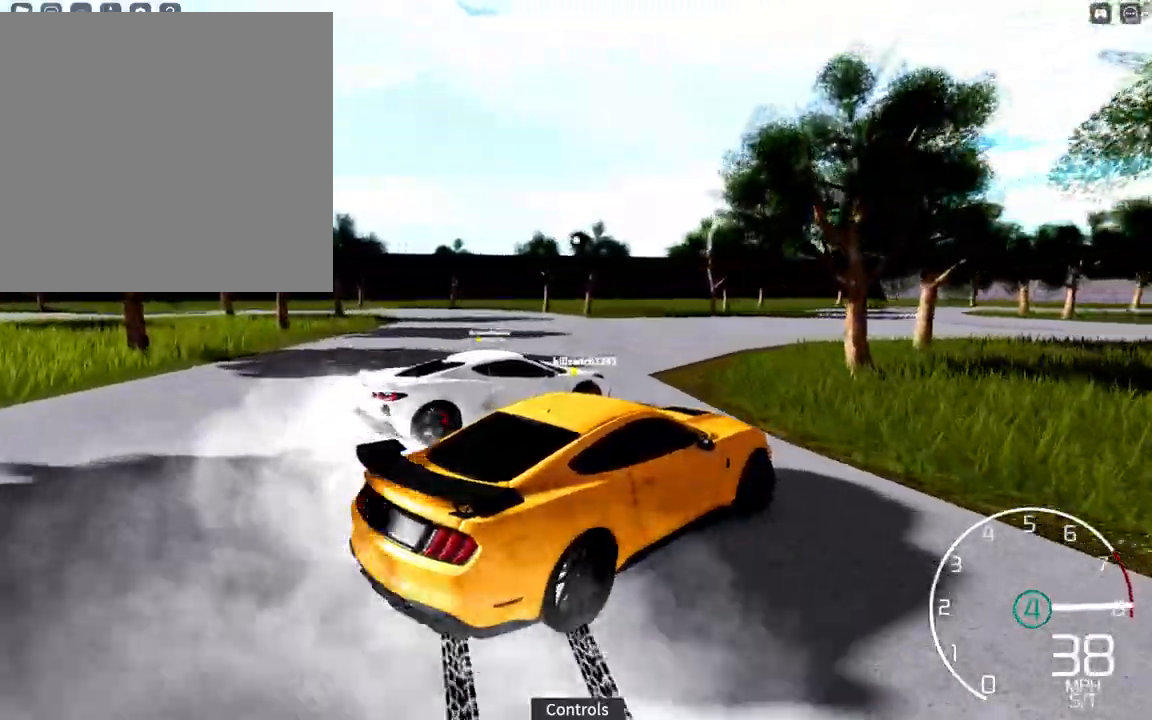
{"buttons": ["R2"], "left_stick": "center", "right_stick": "right", "events": [[50, "left_stick", "left"], [250, "left_stick", "center"], [317, "left_stick", "left"], [467, "left_stick", "center"]]}
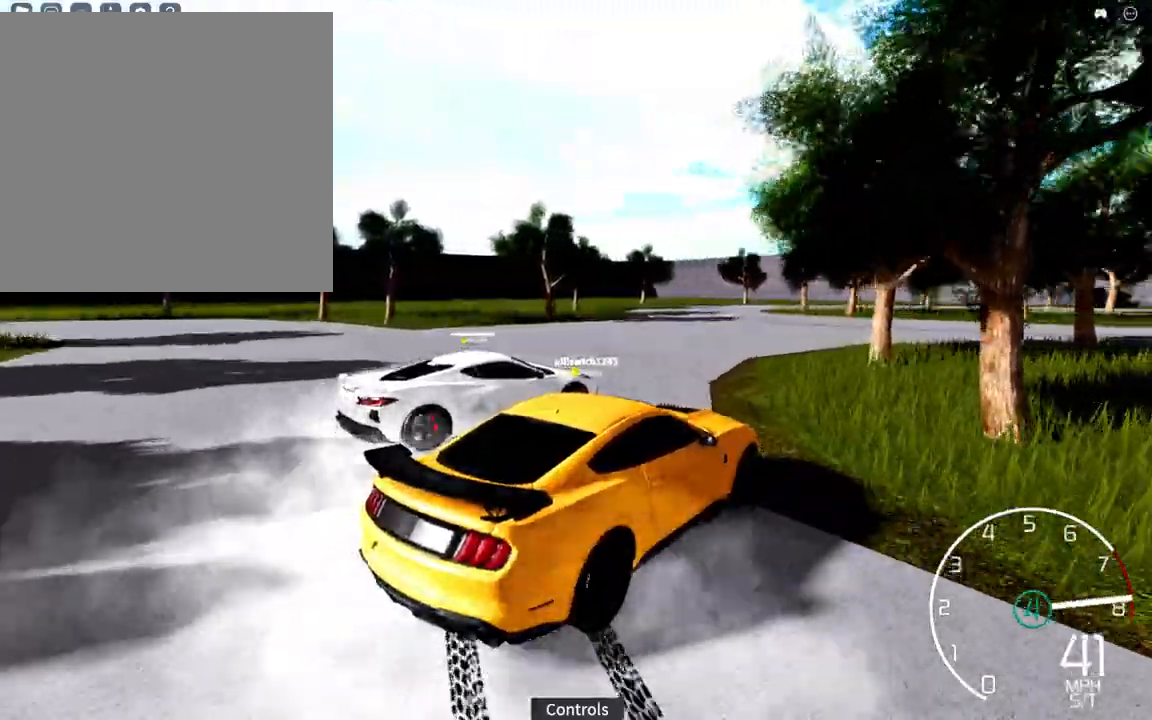
{"buttons": ["L1", "R2"], "left_stick": "left", "right_stick": "right", "events": [[33, "left_stick", "down-right"], [50, "R2", "up"], [100, "left_stick", "center"], [167, "left_stick", "left"], [217, "R2", "down"], [350, "left_stick", "center"], [483, "L1", "down"], [483, "left_stick", "left"]]}
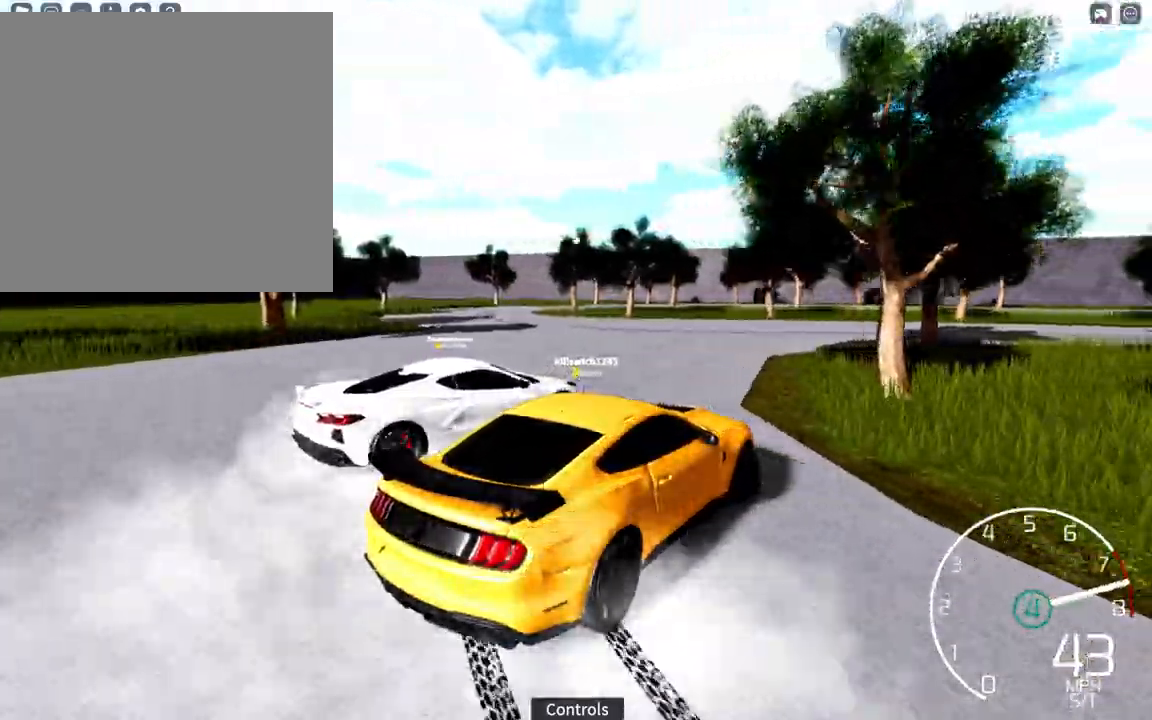
{"buttons": ["R2"], "left_stick": "left", "right_stick": "right", "events": [[33, "R2", "up"], [150, "left_stick", "center"], [167, "L1", "up"], [183, "R2", "down"], [317, "left_stick", "left"]]}
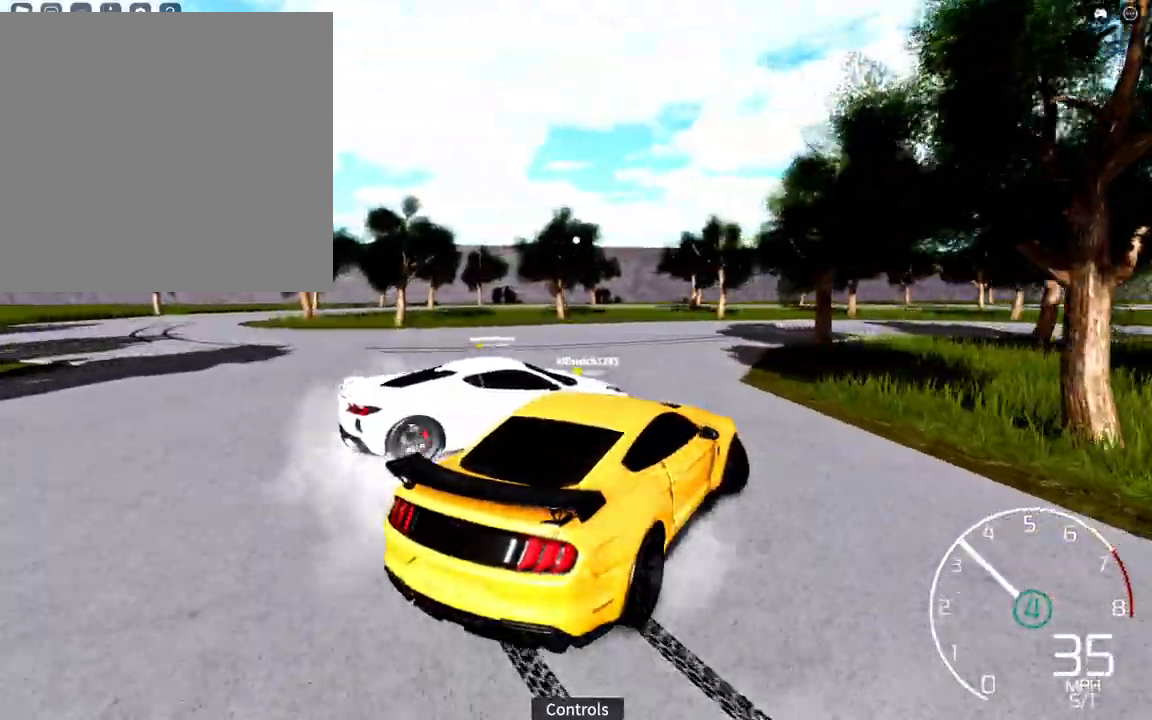
{"buttons": ["R2"], "left_stick": "left", "right_stick": "right", "events": [[67, "R2", "up"], [100, "left_stick", "down-right"], [217, "R2", "down"], [300, "L1", "down"], [350, "left_stick", "center"], [467, "L1", "up"], [467, "left_stick", "left"]]}
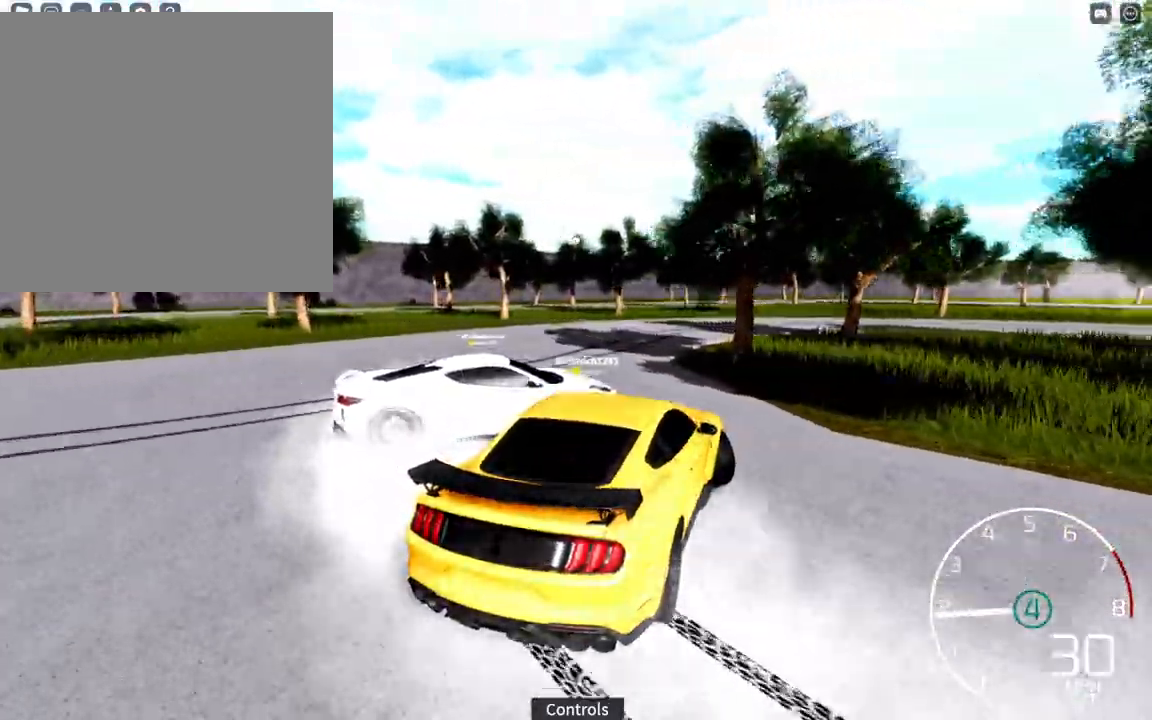
{"buttons": ["R2"], "left_stick": "left", "right_stick": "right", "events": [[167, "left_stick", "center"], [300, "left_stick", "left"]]}
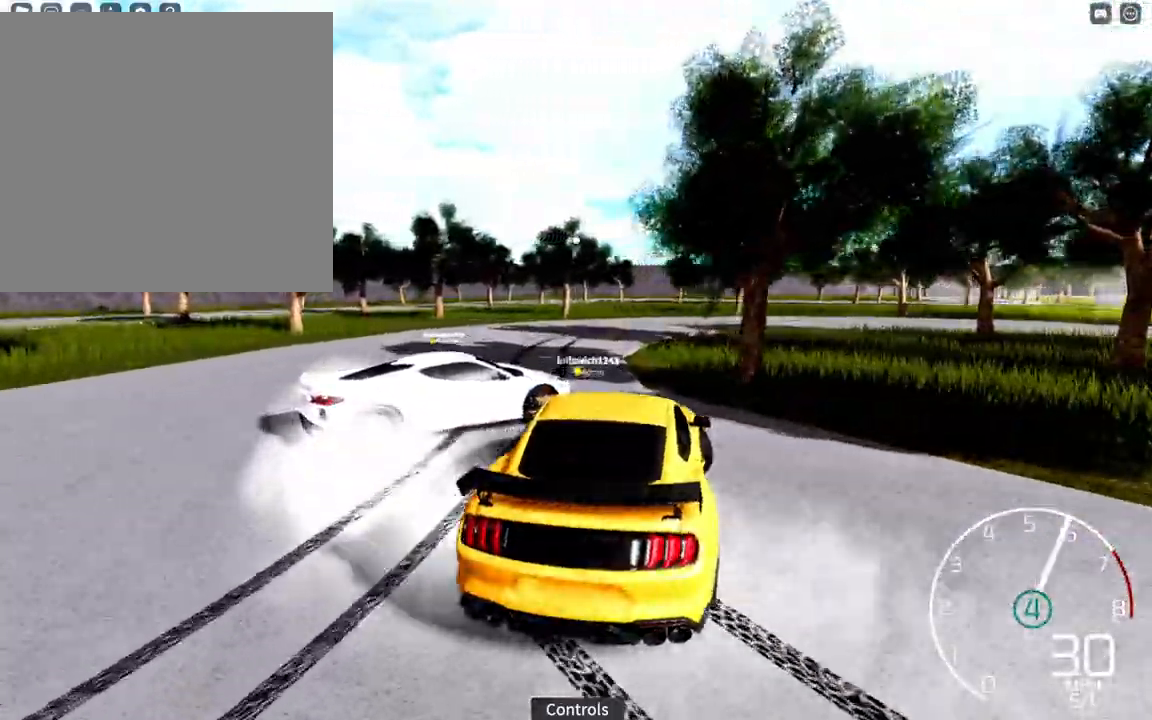
{"buttons": ["L1"], "left_stick": "left", "right_stick": "right", "events": [[100, "left_stick", "center"], [150, "left_stick", "down-right"], [317, "left_stick", "center"], [400, "left_stick", "left"], [467, "L1", "down"], [500, "R2", "up"]]}
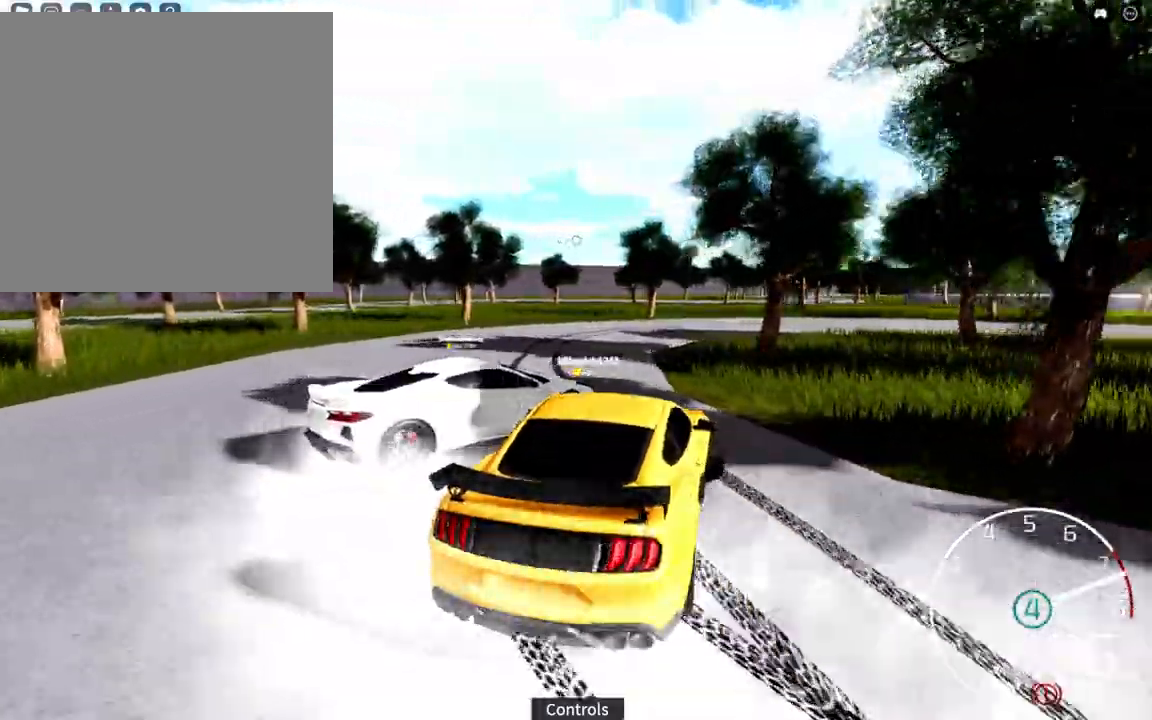
{"buttons": ["R2"], "left_stick": "up-left", "right_stick": "right", "events": [[150, "L1", "up"], [167, "R2", "down"], [200, "left_stick", "center"], [417, "left_stick", "up-left"]]}
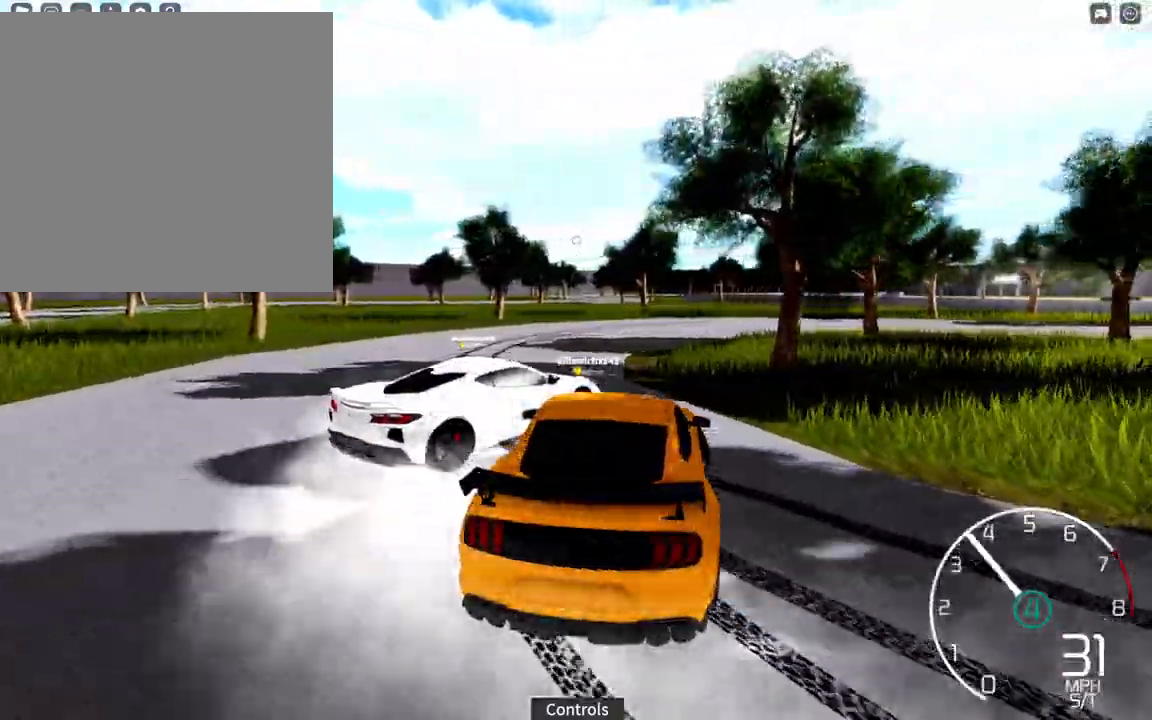
{"buttons": [], "left_stick": "left", "right_stick": "right", "events": [[83, "left_stick", "center"], [250, "left_stick", "down-right"], [300, "left_stick", "right"], [467, "R2", "up"], [483, "left_stick", "left"]]}
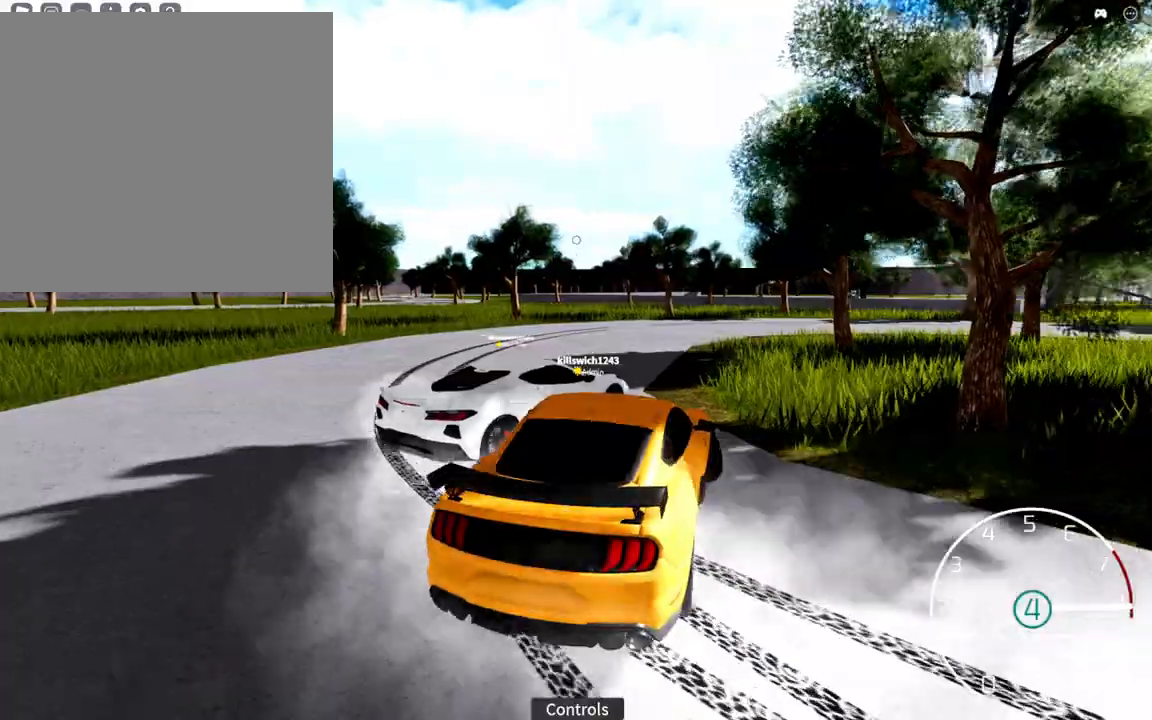
{"buttons": ["R2"], "left_stick": "left", "right_stick": "right", "events": [[133, "R2", "down"], [133, "left_stick", "center"], [283, "left_stick", "left"], [333, "R2", "up"], [483, "R2", "down"]]}
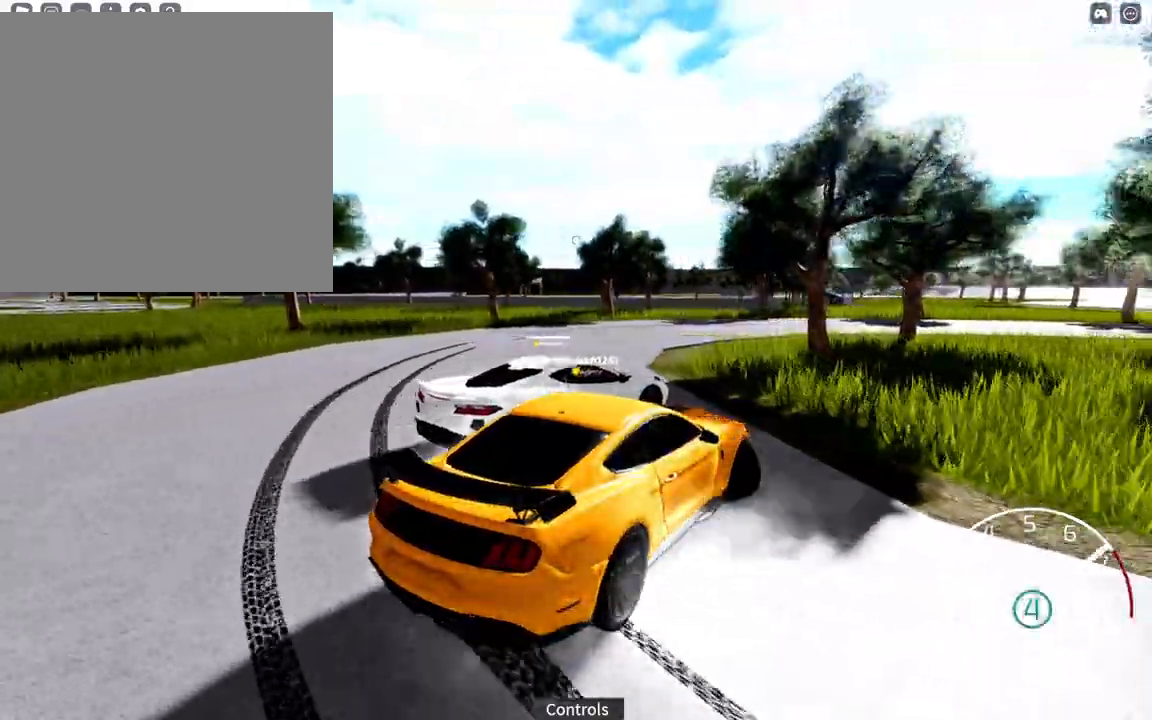
{"buttons": ["R2"], "left_stick": "left", "right_stick": "right", "events": [[200, "R2", "up"], [250, "left_stick", "center"], [300, "left_stick", "left"], [317, "R2", "down"]]}
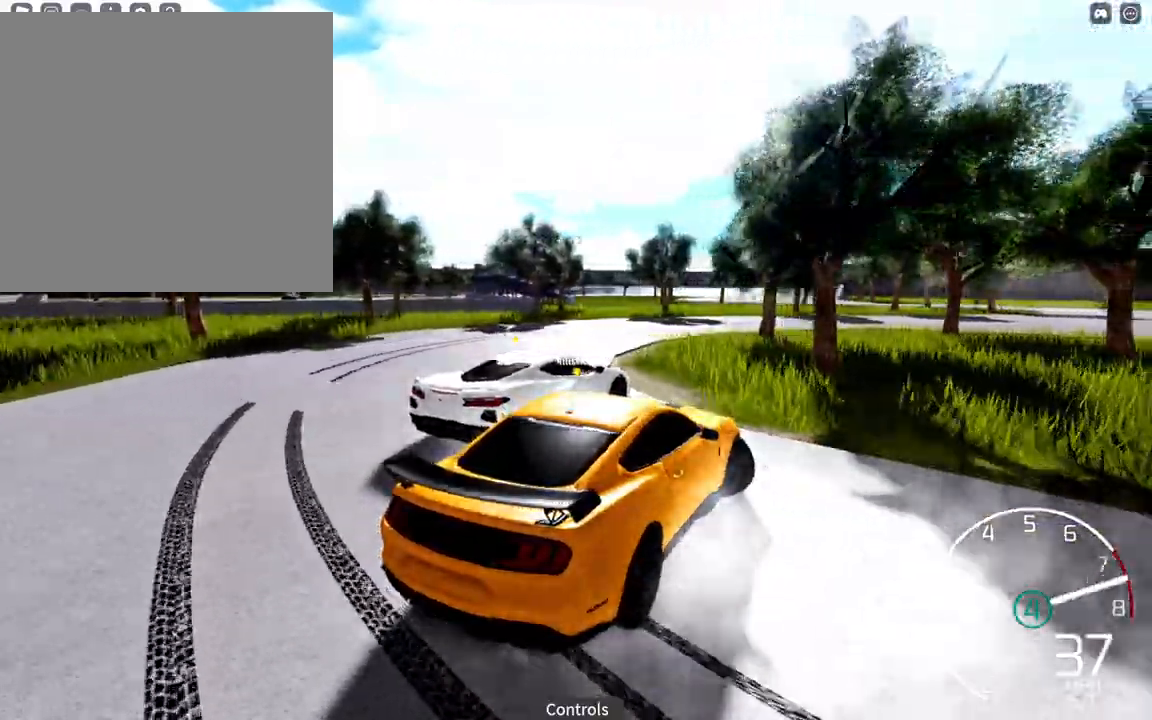
{"buttons": ["R2"], "left_stick": "left", "right_stick": "right", "events": [[17, "left_stick", "center"], [67, "R2", "up"], [83, "left_stick", "left"], [183, "R2", "down"], [333, "left_stick", "center"], [450, "left_stick", "left"]]}
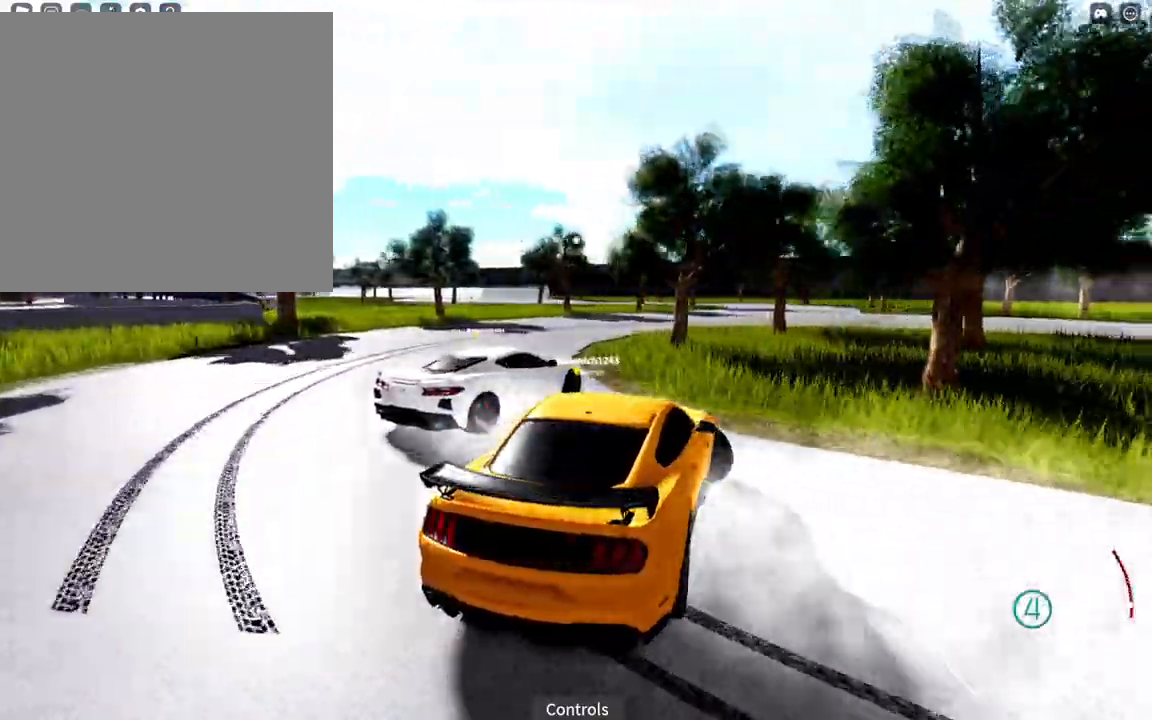
{"buttons": ["R2"], "left_stick": "center", "right_stick": "right", "events": [[133, "left_stick", "center"], [250, "left_stick", "left"], [400, "left_stick", "center"]]}
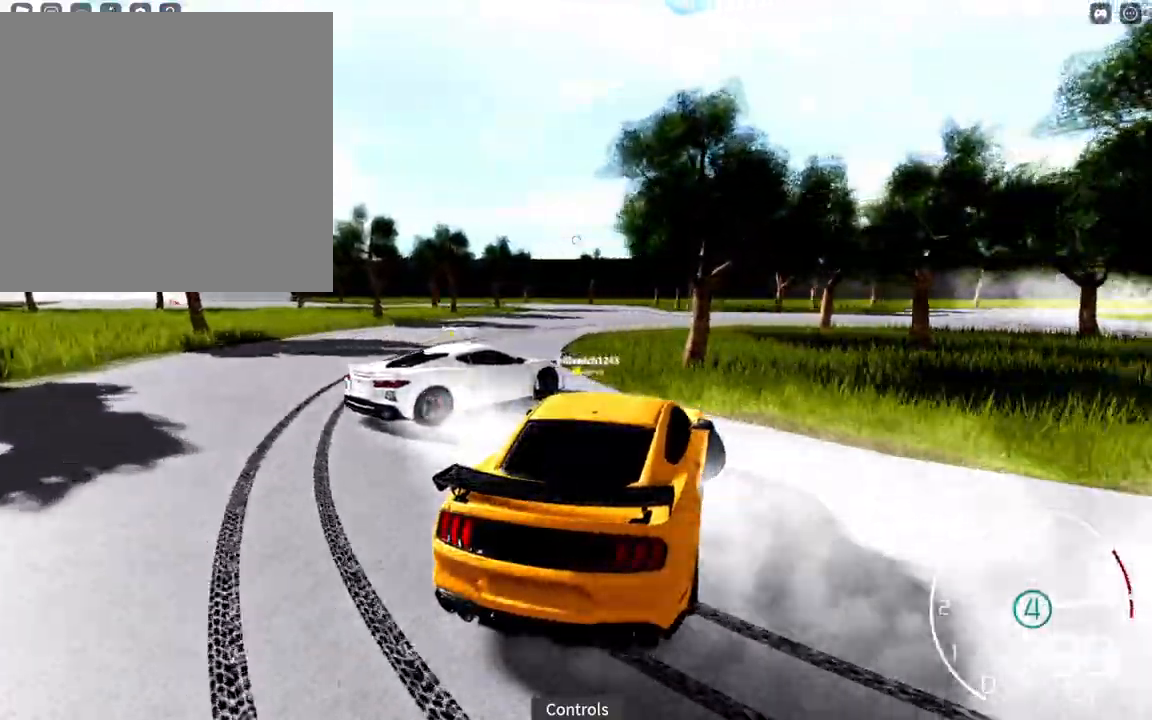
{"buttons": [], "left_stick": "left", "right_stick": "right", "events": [[17, "left_stick", "left"], [67, "left_stick", "up-left"], [283, "left_stick", "center"], [333, "left_stick", "left"], [400, "R2", "up"]]}
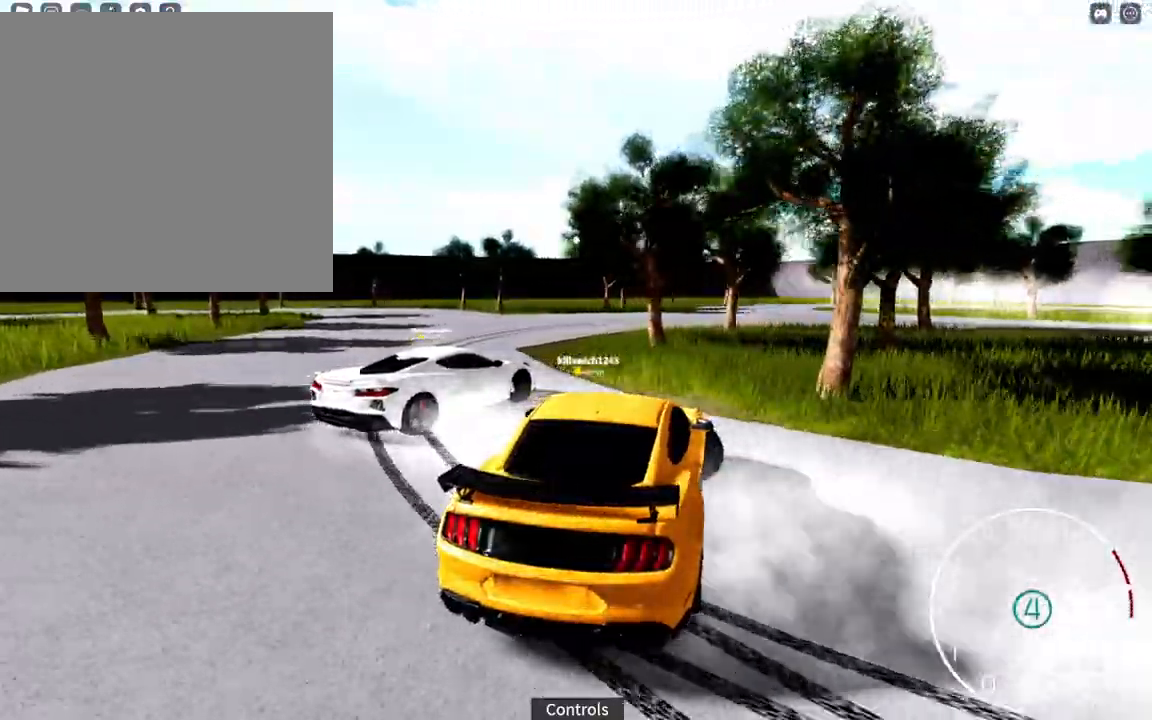
{"buttons": ["X"], "left_stick": "left", "right_stick": "center", "events": [[33, "left_stick", "center"], [50, "R2", "down"], [133, "left_stick", "left"], [333, "R2", "up"], [333, "right_stick", "center"], [450, "X", "down"]]}
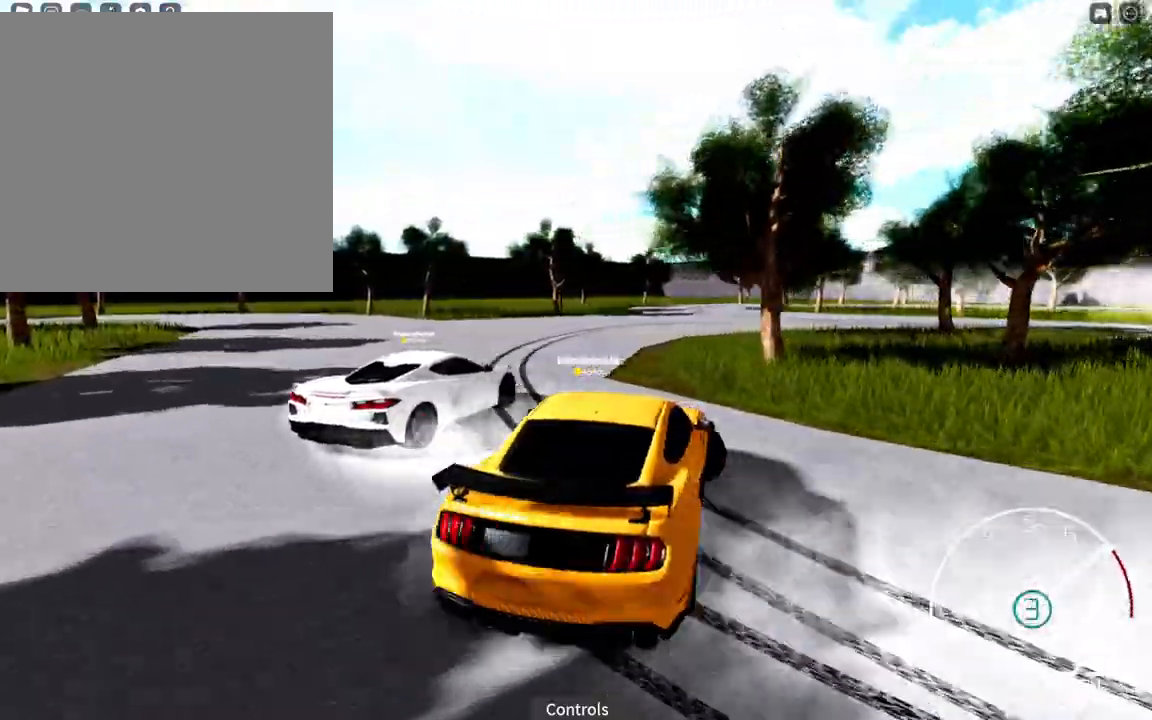
{"buttons": ["R2"], "left_stick": "left", "right_stick": "center", "events": [[33, "X", "up"], [50, "R2", "down"], [350, "Y", "down"], [433, "Y", "up"]]}
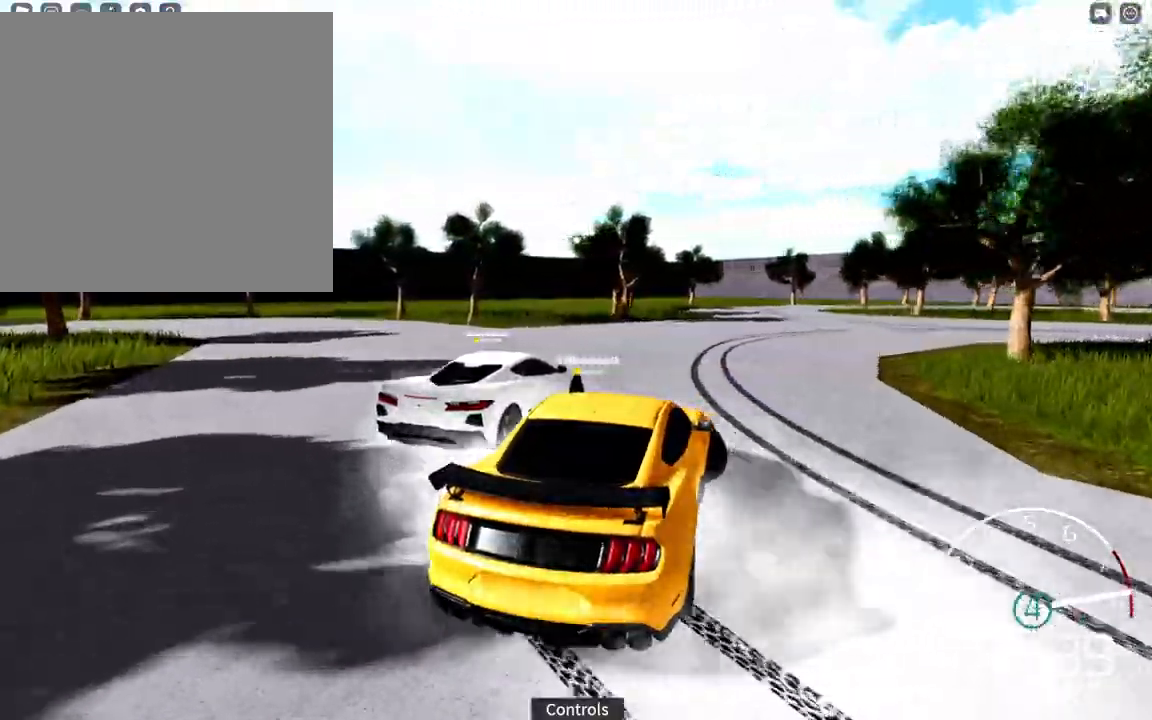
{"buttons": ["R2"], "left_stick": "left", "right_stick": "left", "events": [[183, "left_stick", "down-left"], [283, "left_stick", "left"], [300, "right_stick", "left"]]}
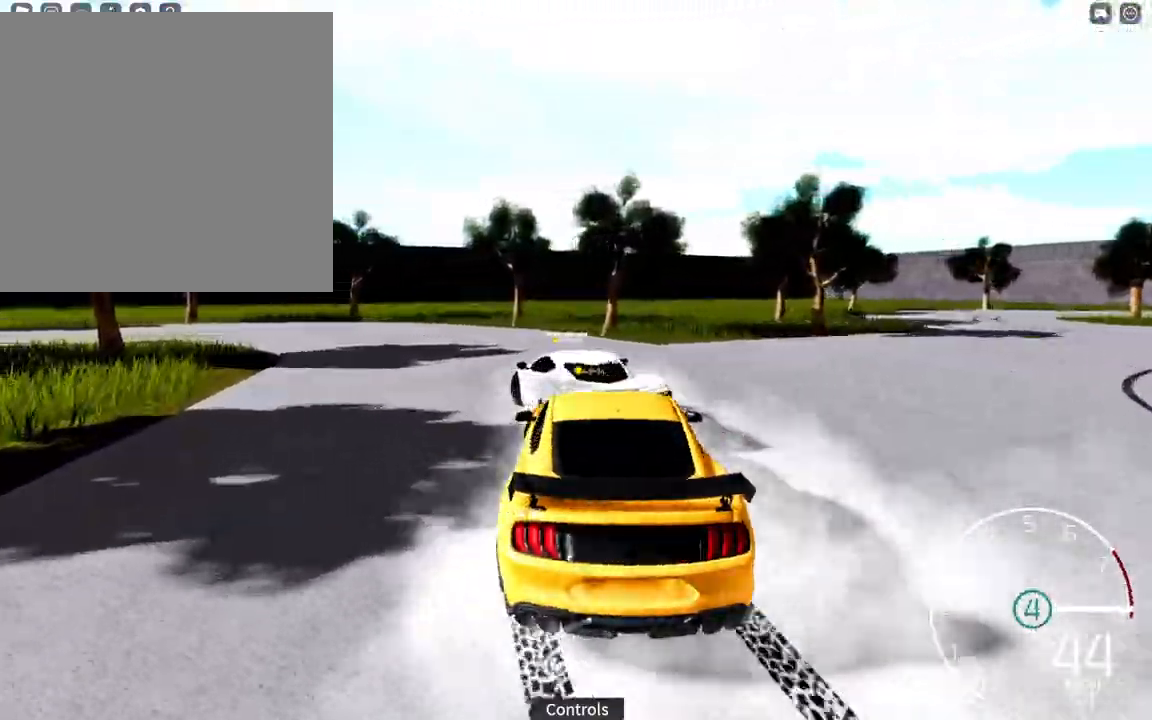
{"buttons": [], "left_stick": "down-right", "right_stick": "left", "events": [[50, "left_stick", "center"], [83, "L1", "down"], [117, "left_stick", "left"], [200, "R2", "up"], [200, "right_stick", "center"], [300, "X", "down"], [333, "left_stick", "center"], [350, "X", "up"], [450, "L1", "up"], [467, "left_stick", "down-right"], [467, "right_stick", "left"]]}
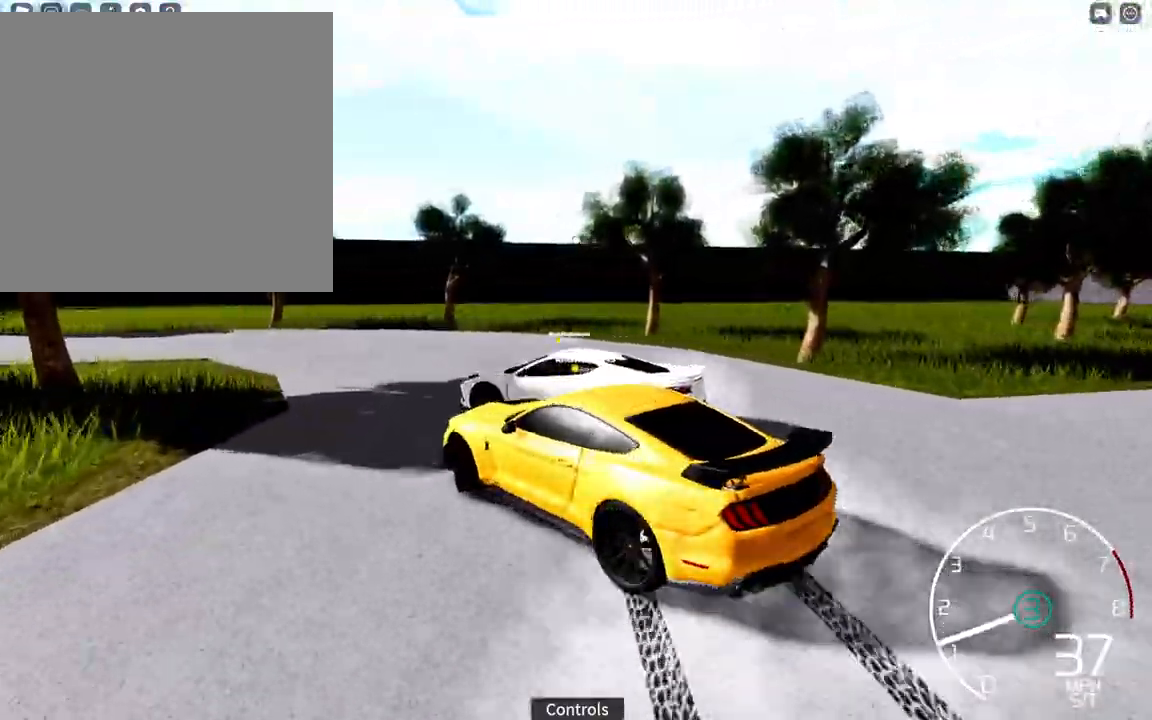
{"buttons": ["R2"], "left_stick": "left", "right_stick": "left", "events": [[33, "left_stick", "right"], [150, "R2", "down"], [183, "left_stick", "center"], [383, "left_stick", "left"]]}
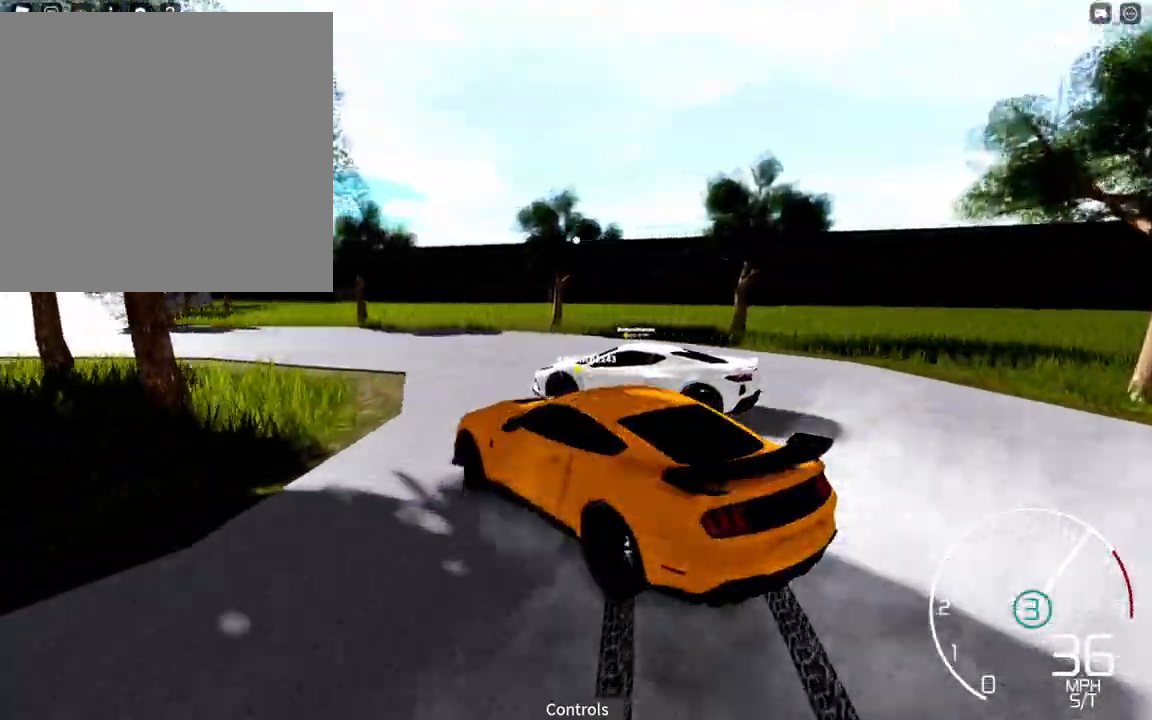
{"buttons": ["R2"], "left_stick": "center", "right_stick": "left", "events": [[17, "left_stick", "center"], [67, "left_stick", "right"], [117, "R2", "up"], [200, "left_stick", "up"], [250, "R2", "down"], [283, "left_stick", "center"]]}
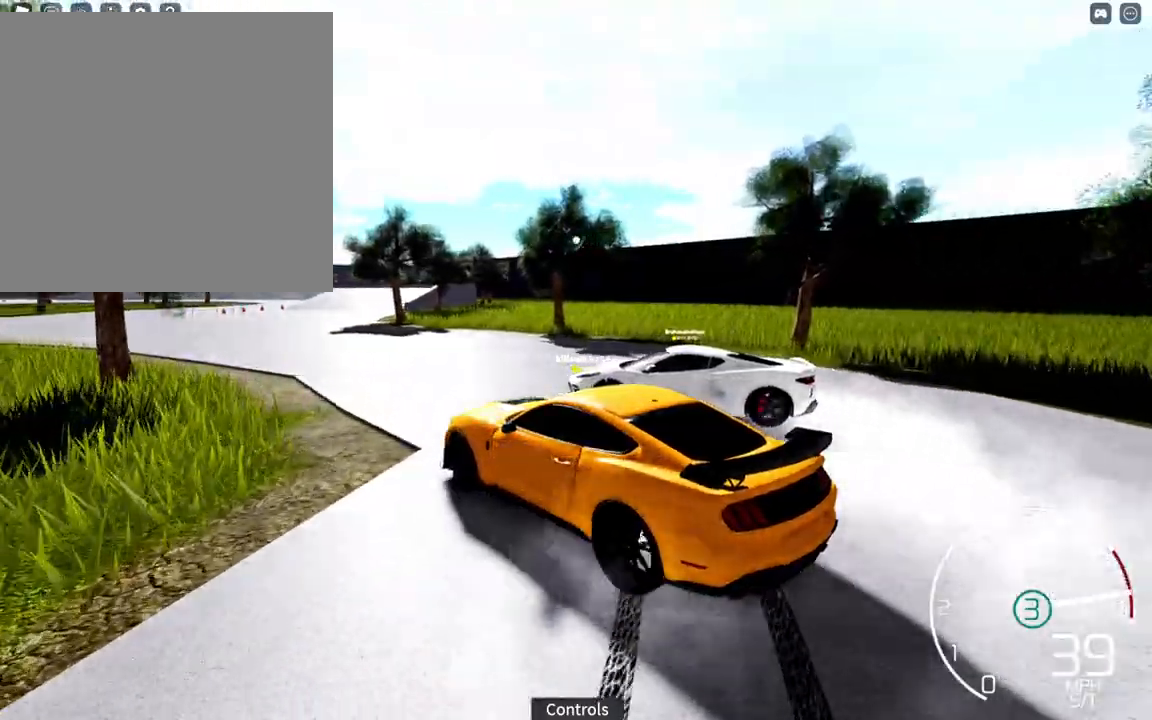
{"buttons": ["R2"], "left_stick": "right", "right_stick": "left", "events": [[33, "L1", "down"], [33, "L2", "down"], [50, "R2", "up"], [100, "left_stick", "right"], [267, "left_stick", "center"], [300, "L1", "up"], [300, "L2", "up"], [300, "R2", "down"], [350, "left_stick", "up"], [417, "left_stick", "right"]]}
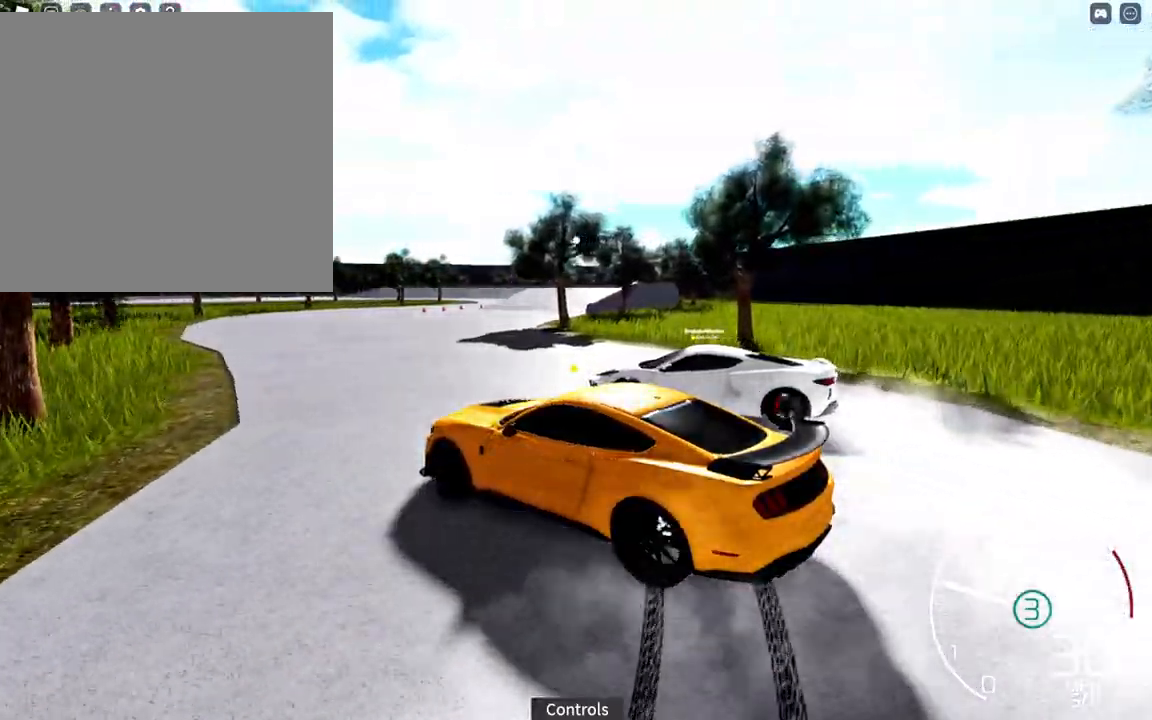
{"buttons": ["Y", "R2"], "left_stick": "center", "right_stick": "center", "events": [[100, "left_stick", "center"], [267, "left_stick", "right"], [333, "right_stick", "center"], [400, "left_stick", "center"], [483, "Y", "down"]]}